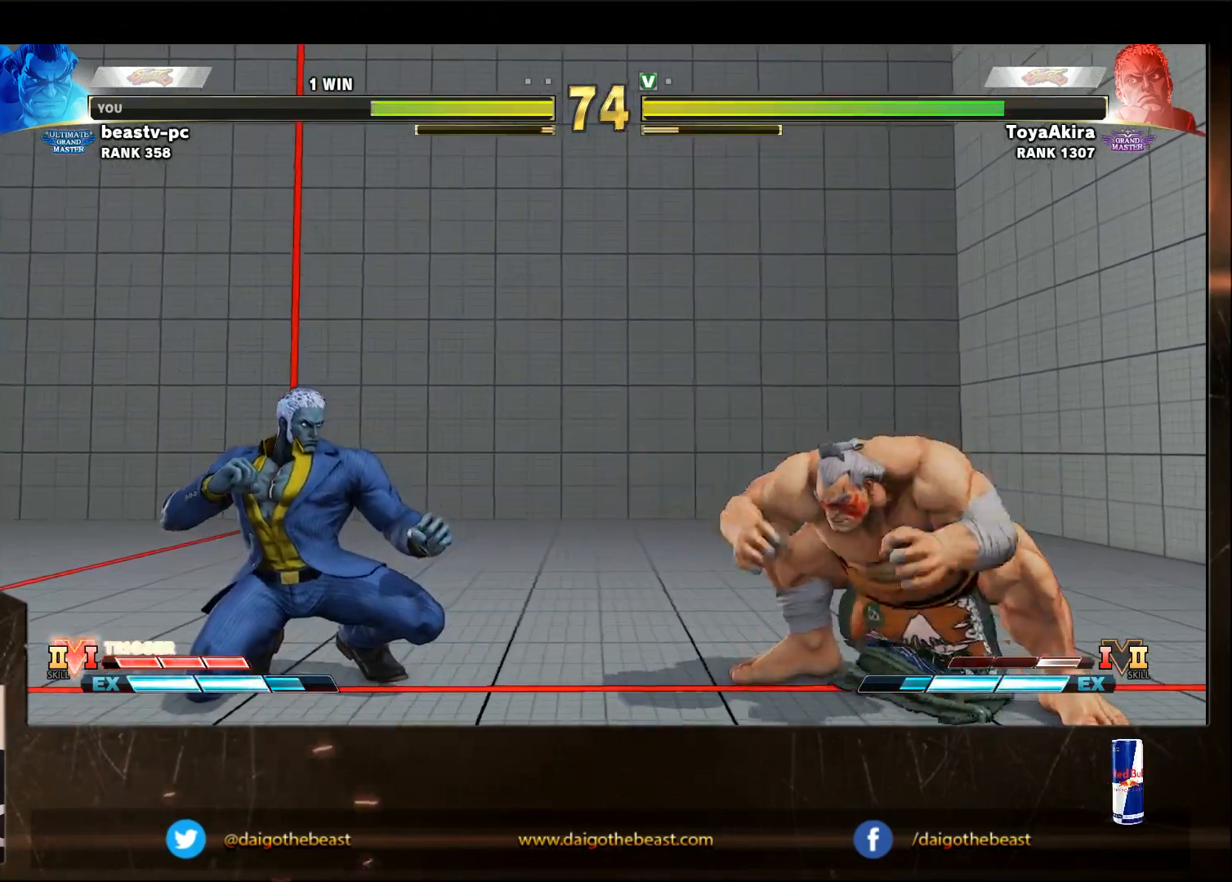
Gameplay with a controller (arcade stick); each line is a JSON object with the inputs held at the frame after it. "events" lists button and stick changes between this image and that frame as [ms after this image, input, new state], when the widget could be followed in between. Not read: L3 MP R3.
{"buttons": [], "left_stick": "down-right", "events": [[17, "left_stick", "left"], [67, "SQUARE", "down"], [117, "SQUARE", "up"], [117, "left_stick", "down-right"]]}
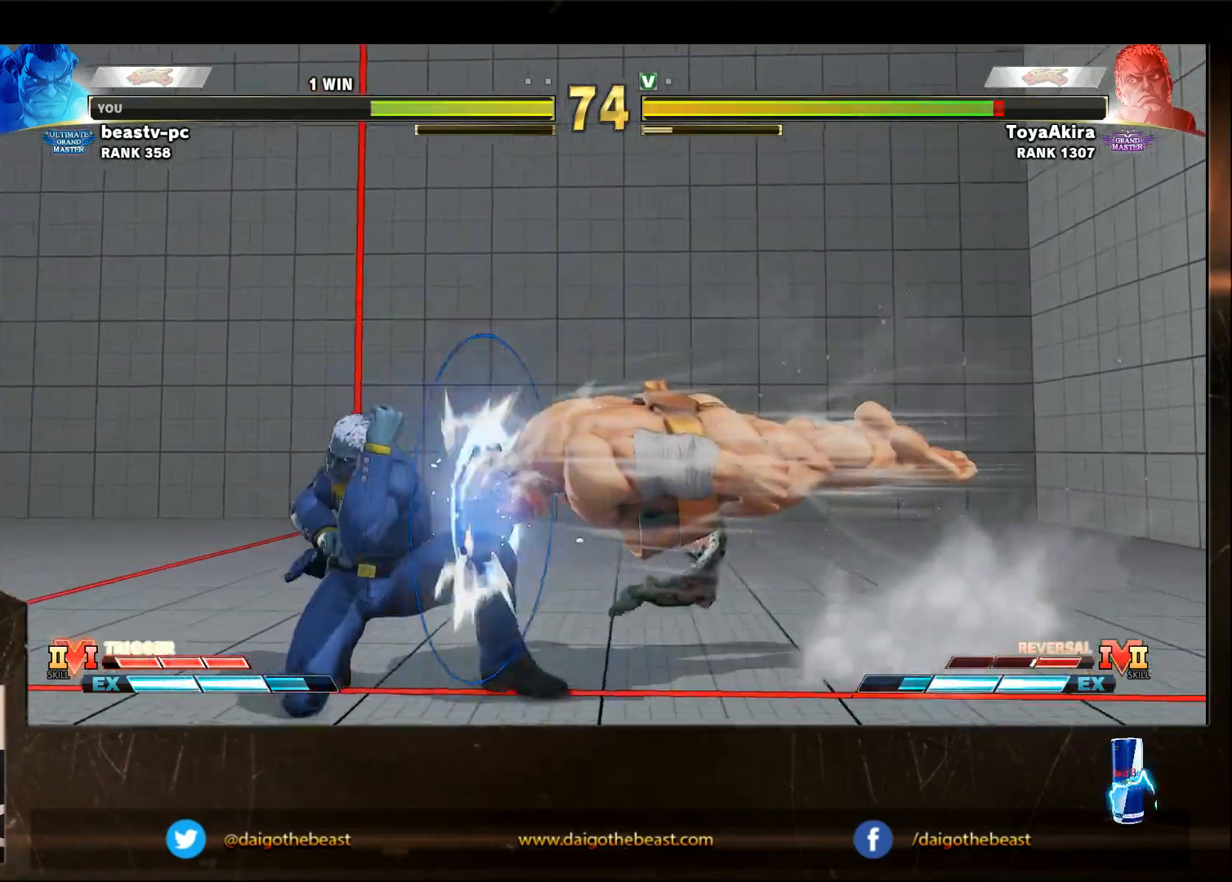
{"buttons": [], "left_stick": "down-right", "events": []}
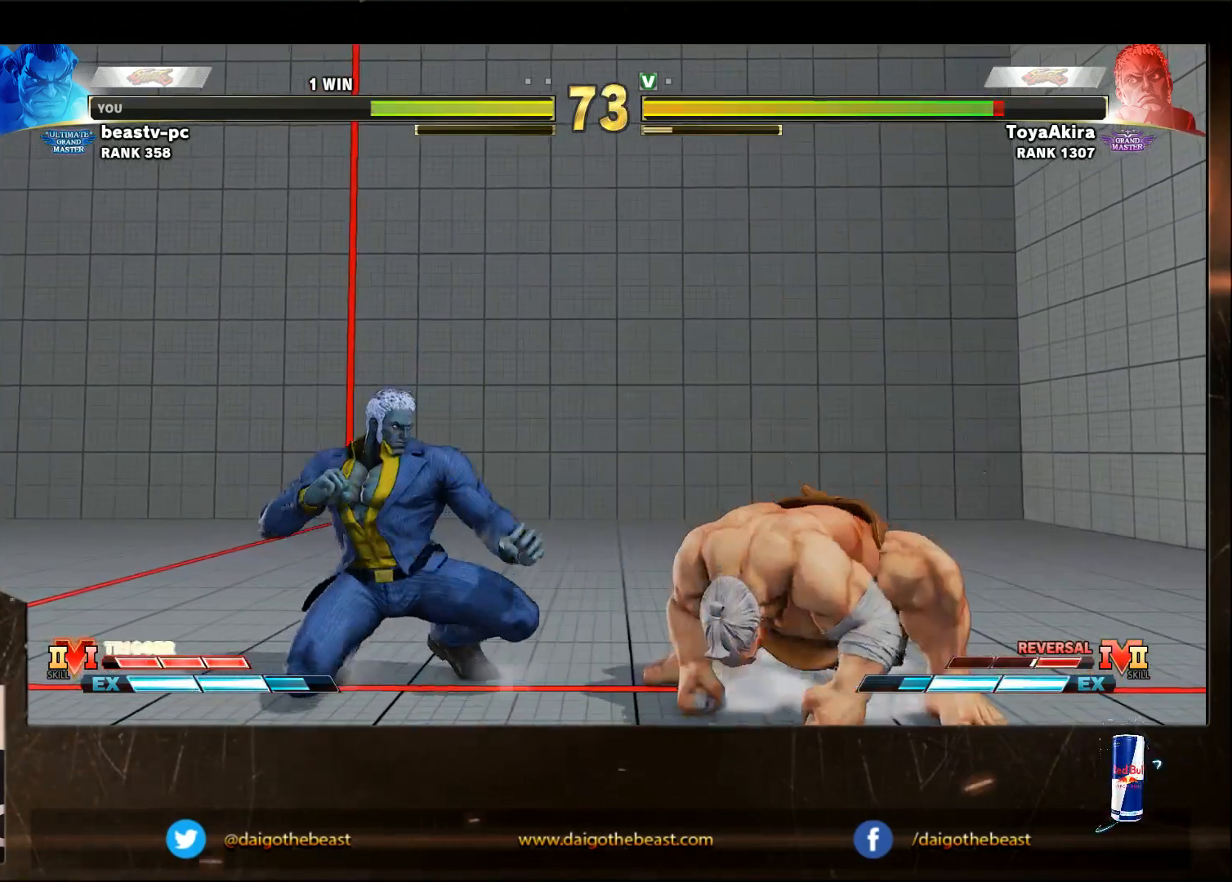
{"buttons": [], "left_stick": "down-right", "events": []}
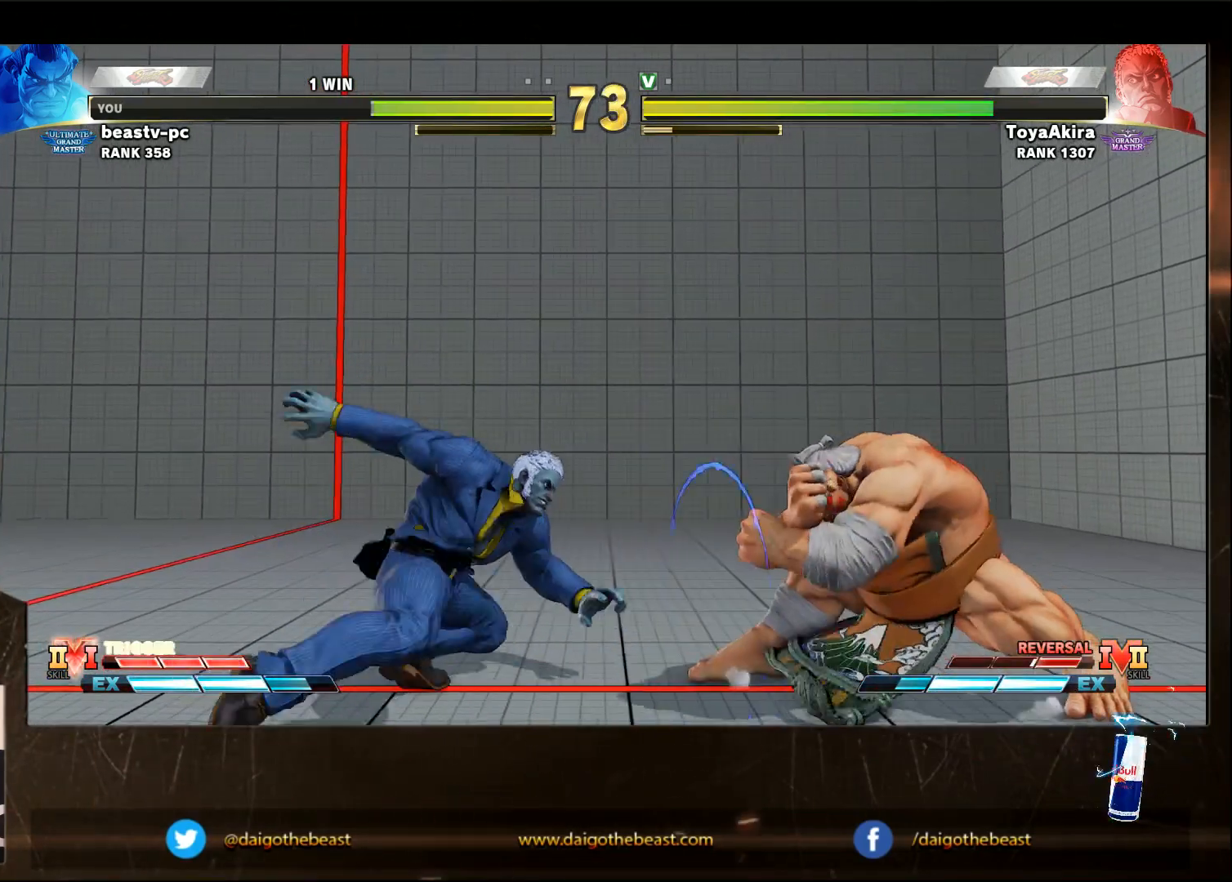
{"buttons": [], "left_stick": "down-right", "events": []}
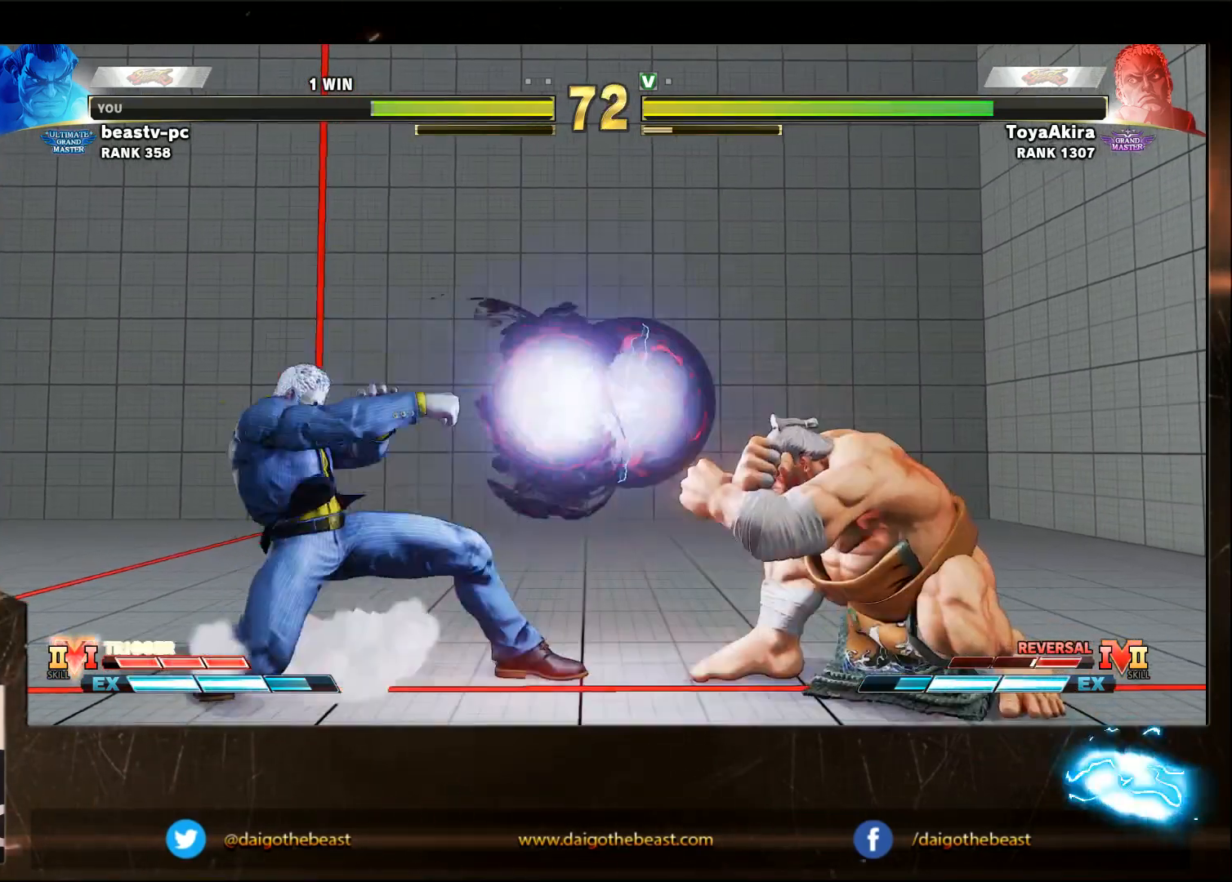
{"buttons": [], "left_stick": "down-right", "events": []}
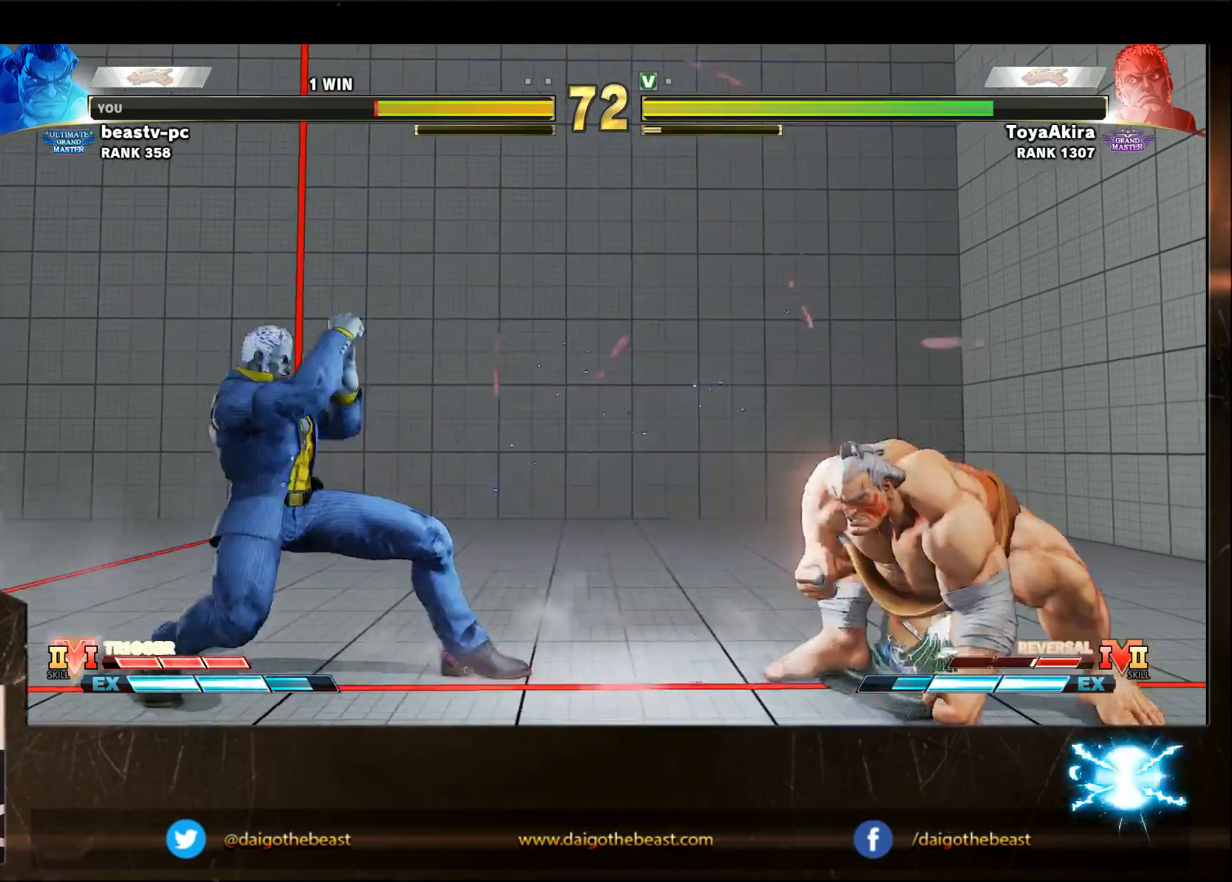
{"buttons": [], "left_stick": "down-right", "events": []}
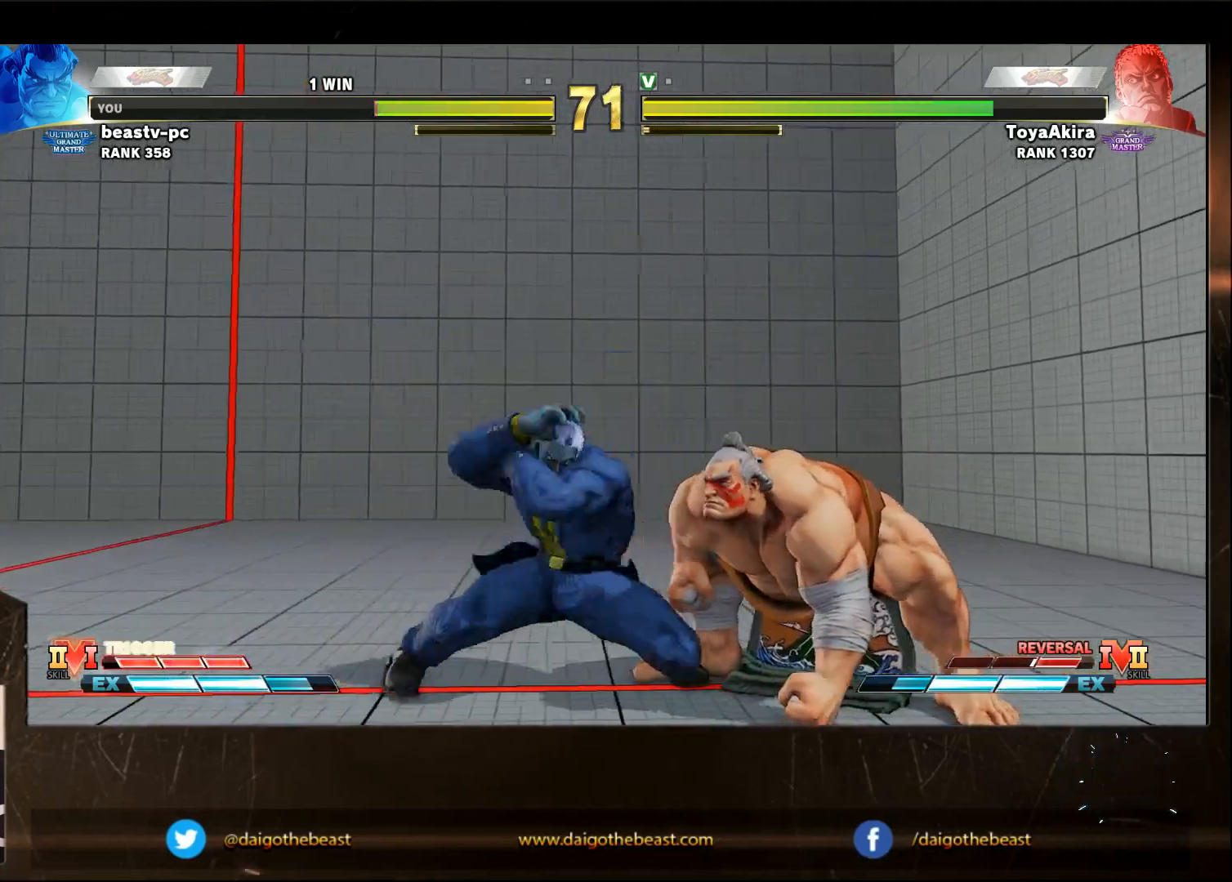
{"buttons": [], "left_stick": "left", "events": [[483, "left_stick", "left"]]}
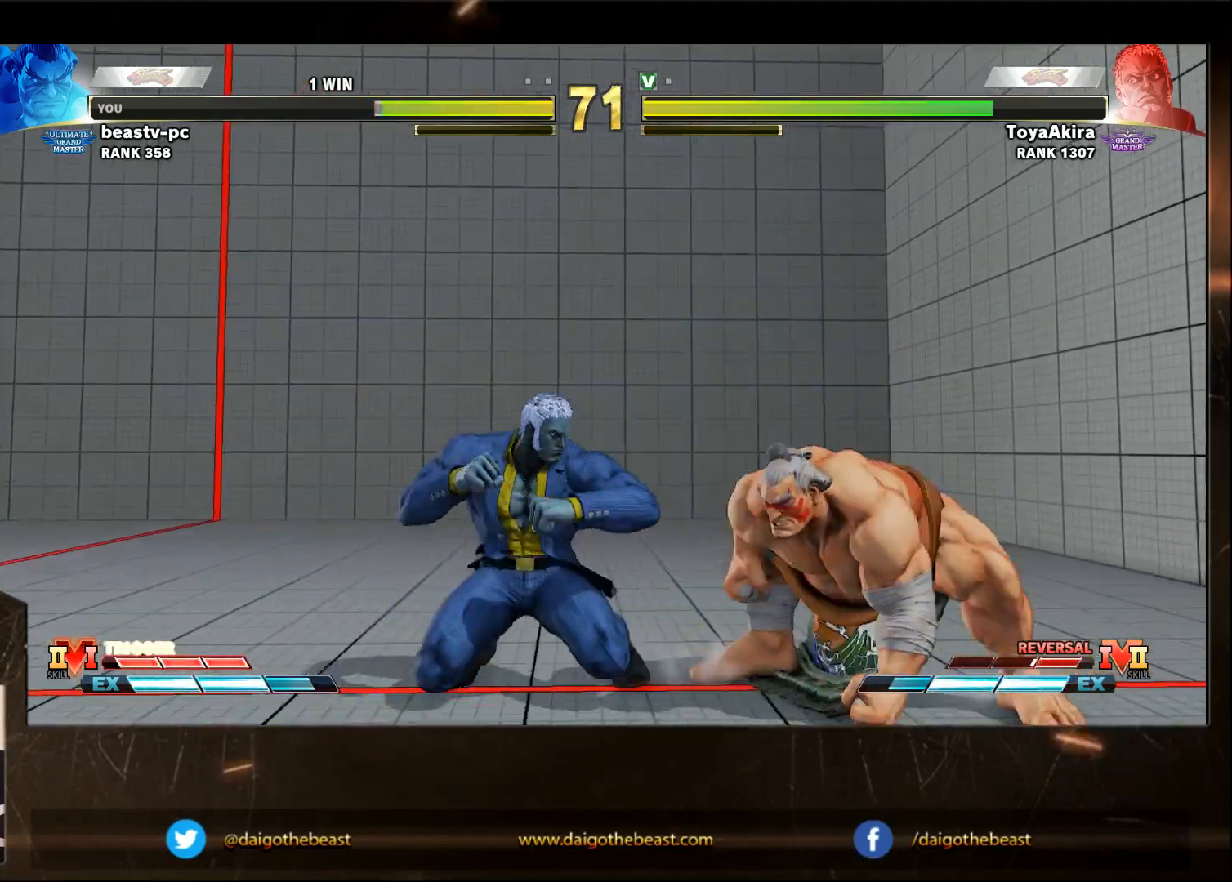
{"buttons": [], "left_stick": "down-right", "events": [[33, "R1", "down"], [33, "TRIANGLE", "down"], [83, "TRIANGLE", "up"], [117, "R1", "up"], [117, "left_stick", "down-right"]]}
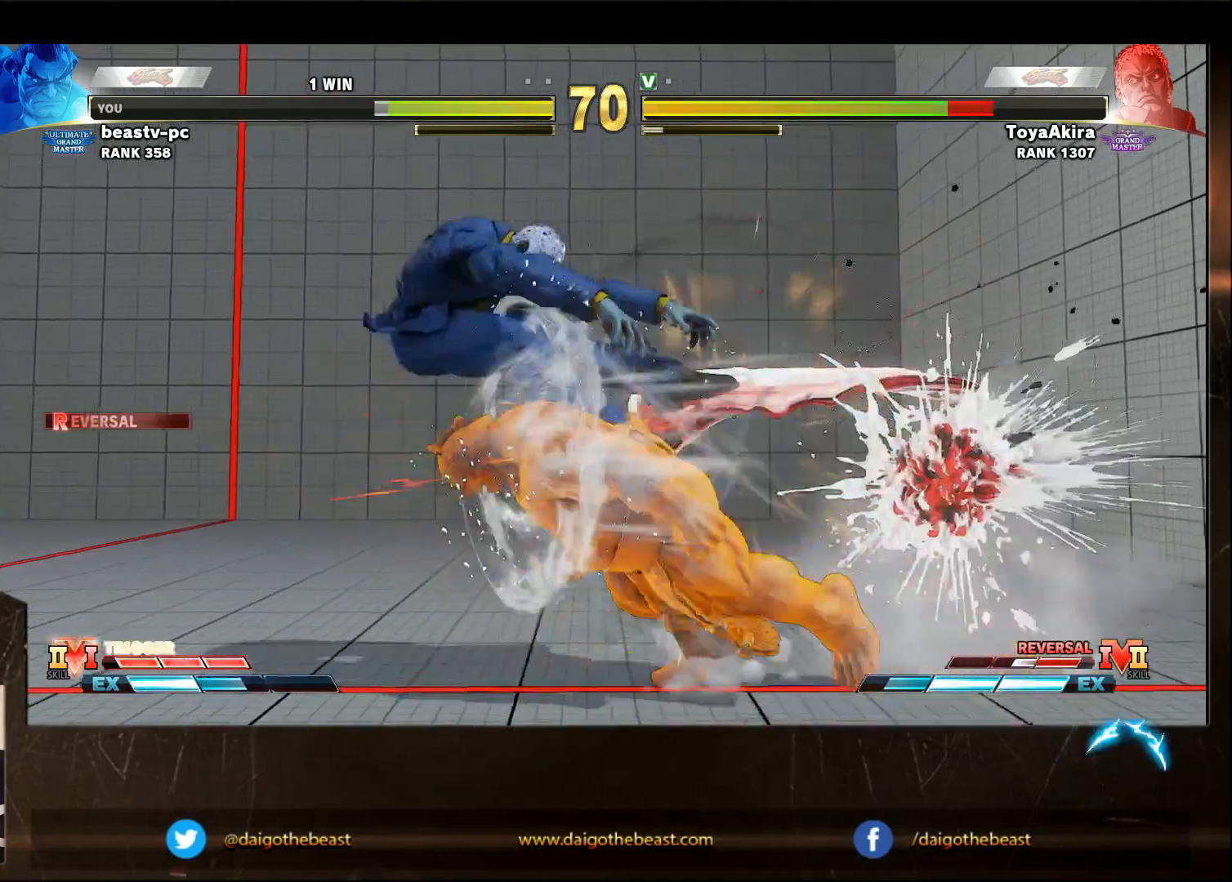
{"buttons": [], "left_stick": "down-right", "events": []}
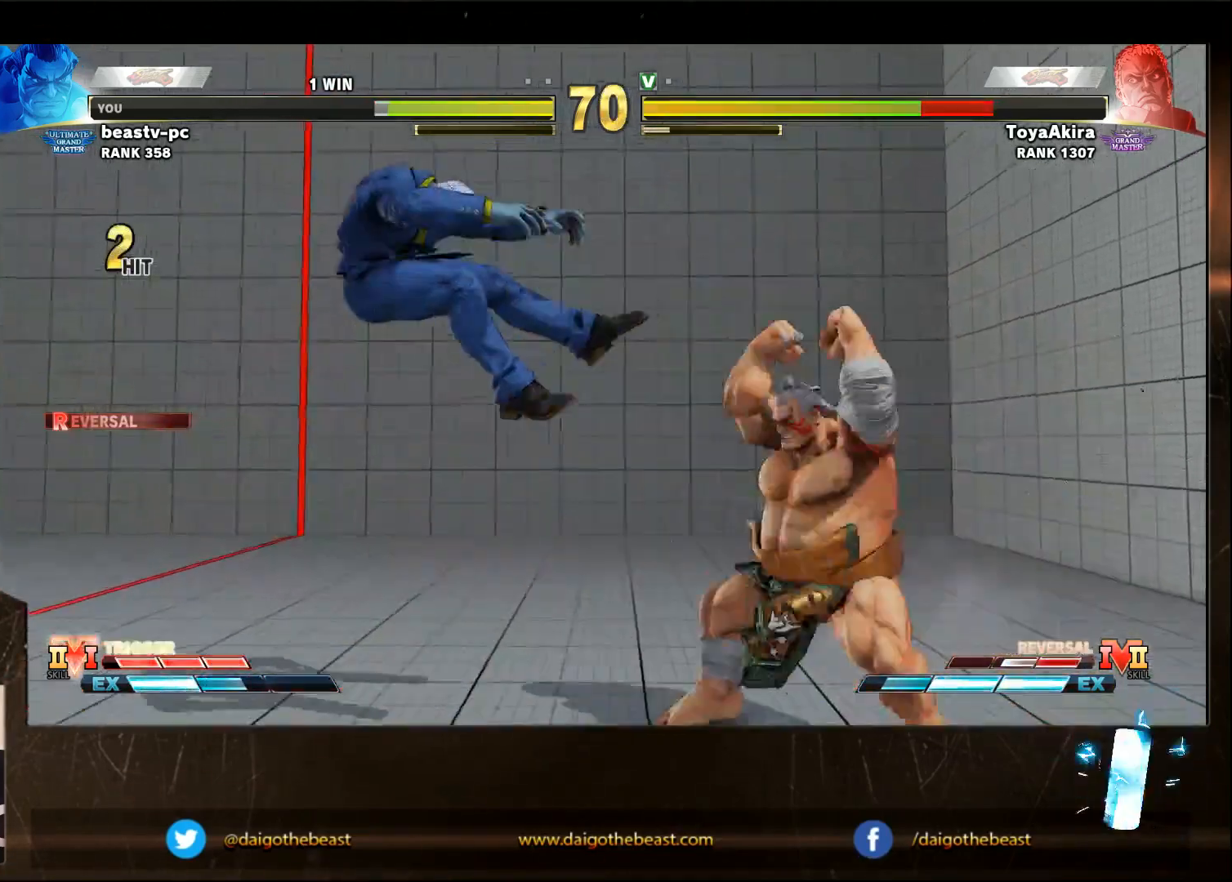
{"buttons": [], "left_stick": "down-right", "events": [[350, "CIRCLE", "down"], [350, "TRIANGLE", "down"], [400, "CIRCLE", "up"], [400, "TRIANGLE", "up"], [450, "CIRCLE", "down"], [450, "TRIANGLE", "down"], [500, "CIRCLE", "up"], [500, "TRIANGLE", "up"]]}
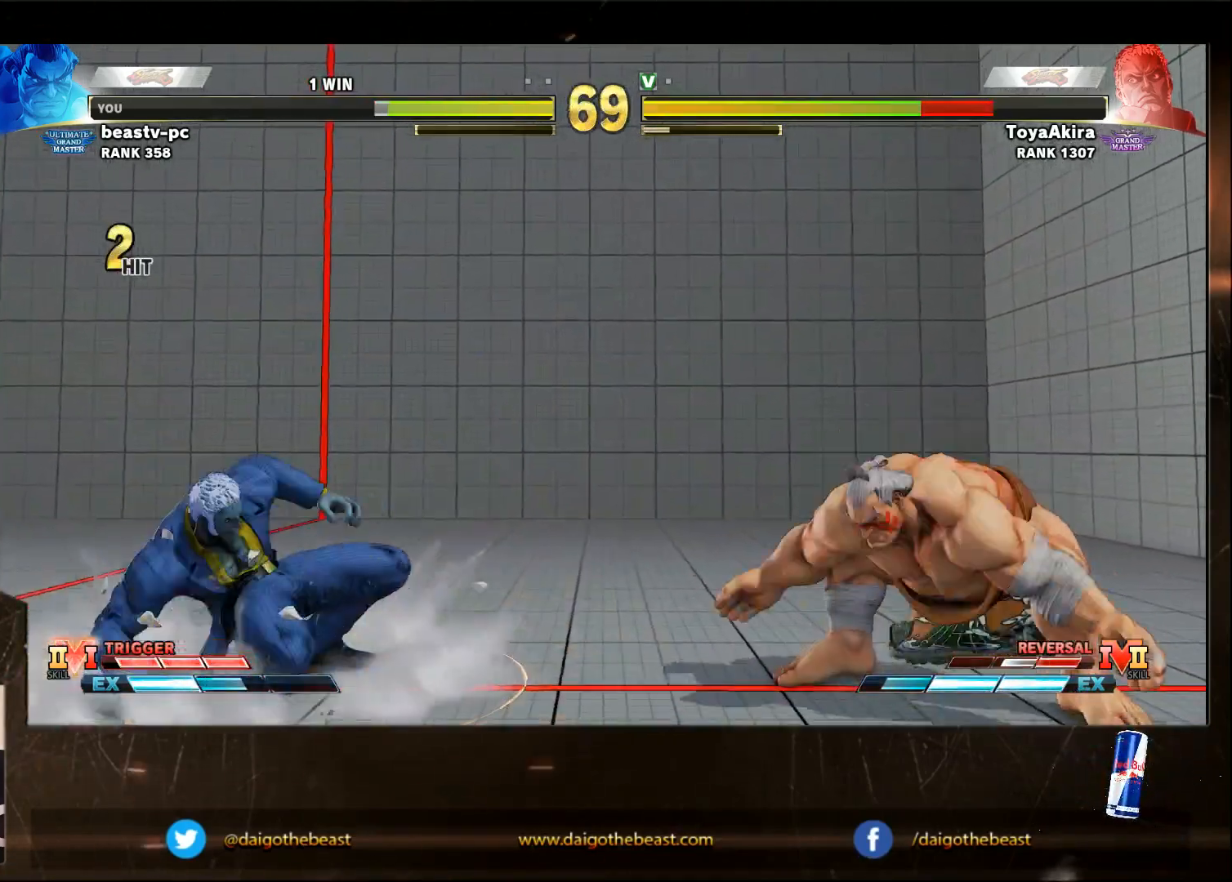
{"buttons": [], "left_stick": "down-right", "events": []}
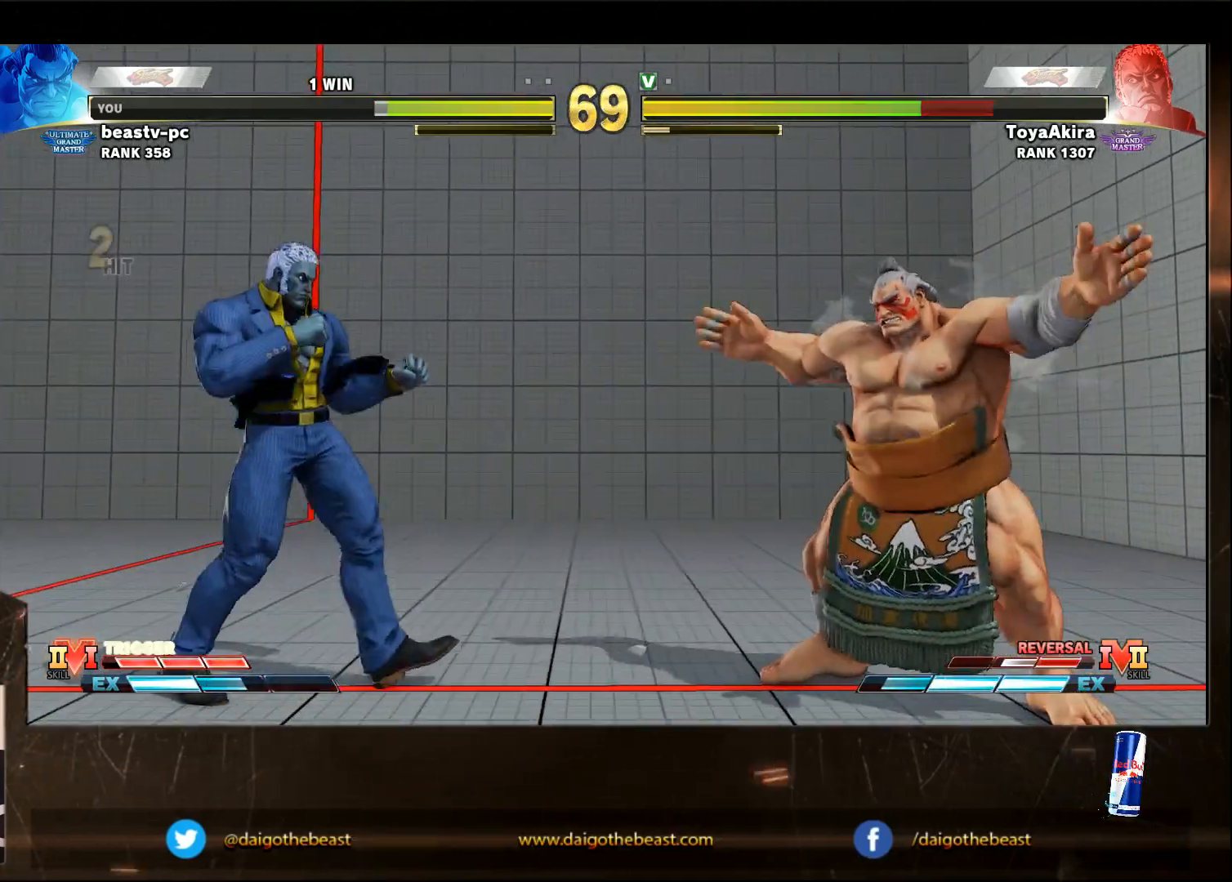
{"buttons": [], "left_stick": "down-right", "events": []}
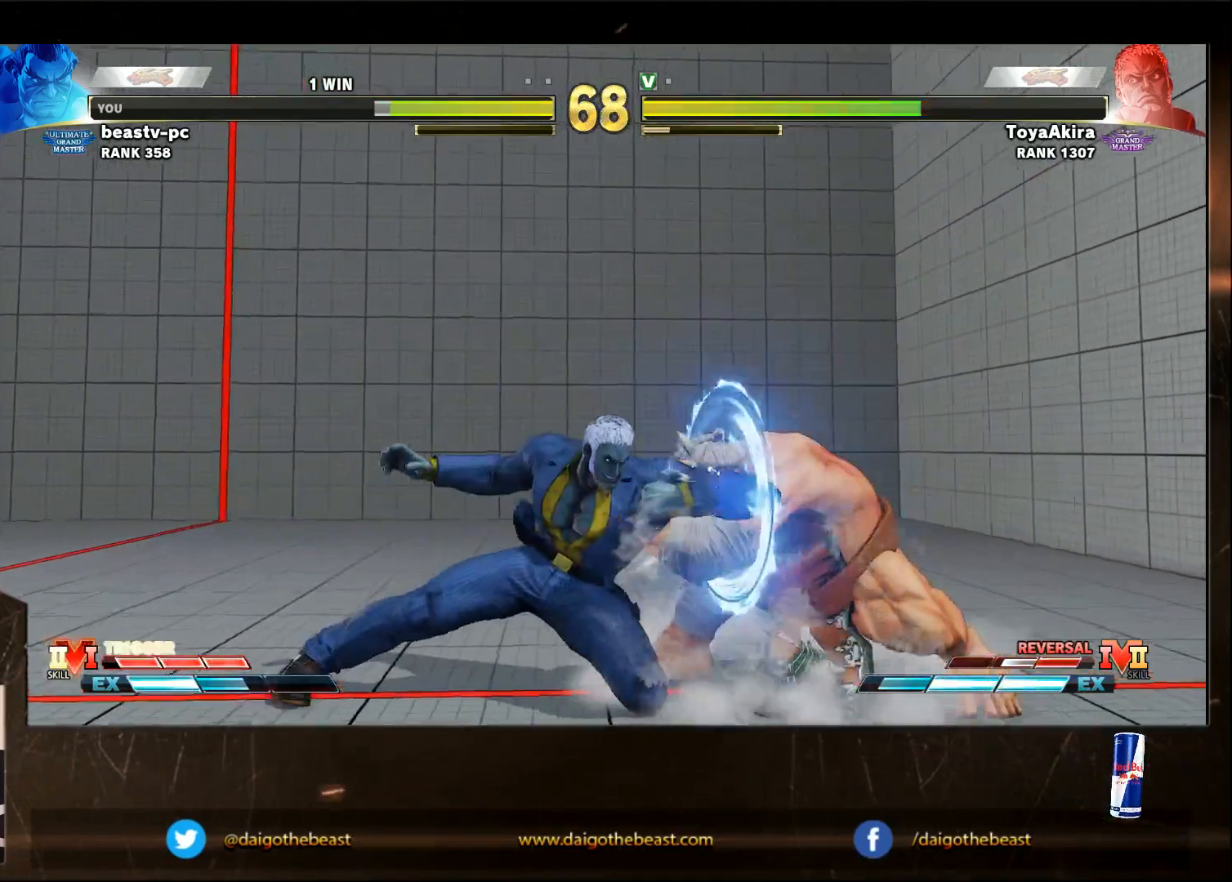
{"buttons": [], "left_stick": "down-right", "events": []}
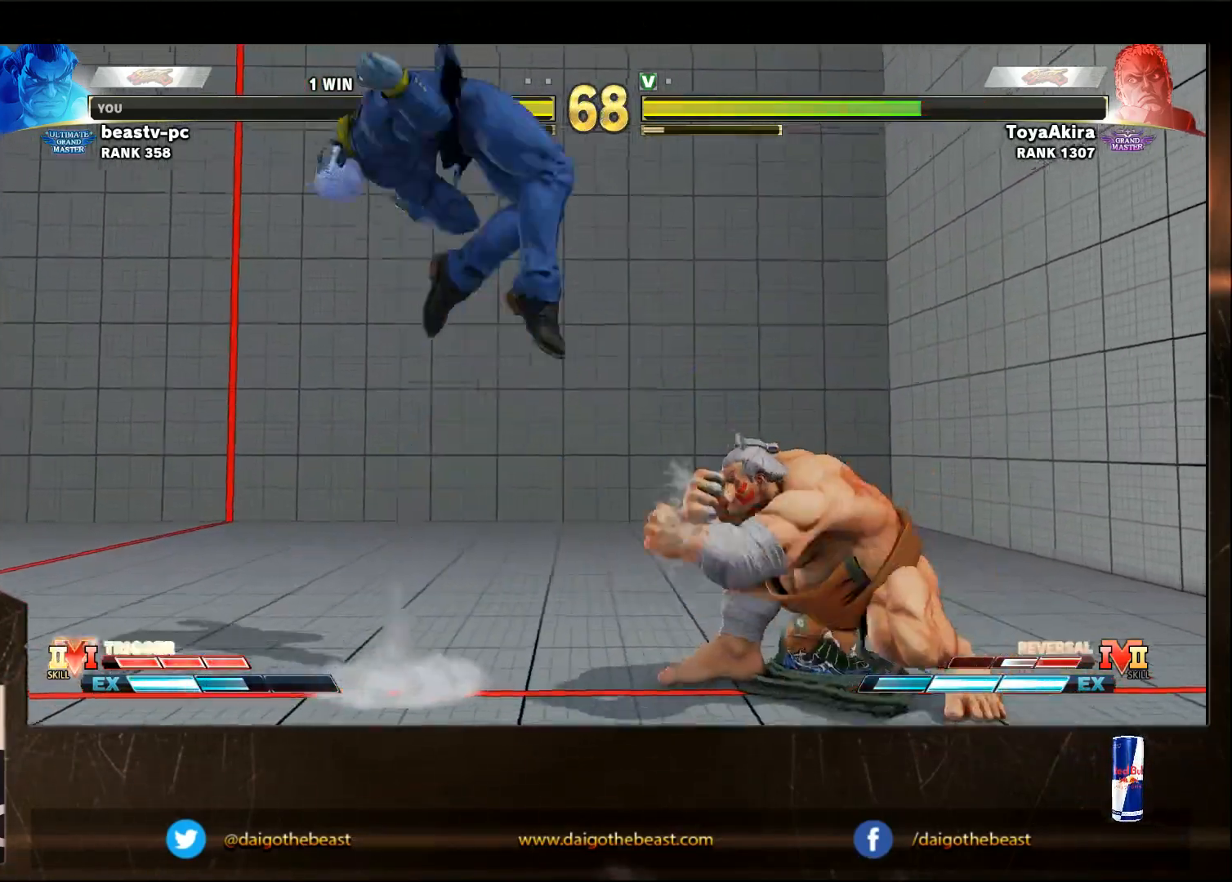
{"buttons": [], "left_stick": "left", "events": [[233, "left_stick", "right"], [417, "R1", "down"], [417, "SQUARE", "down"], [417, "TRIANGLE", "down"], [417, "left_stick", "left"], [483, "R1", "up"], [483, "SQUARE", "up"], [483, "TRIANGLE", "up"]]}
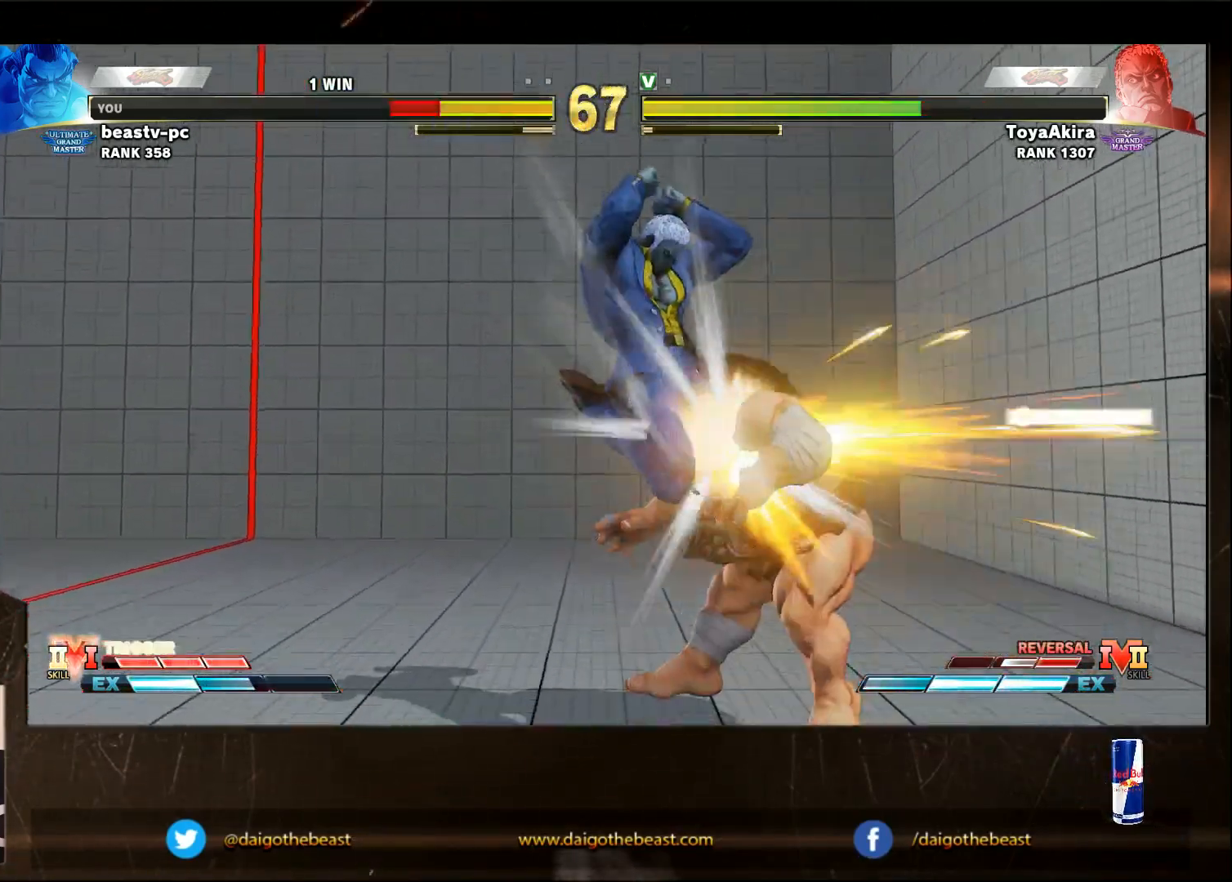
{"buttons": [], "left_stick": "down-right", "events": [[33, "left_stick", "down-right"]]}
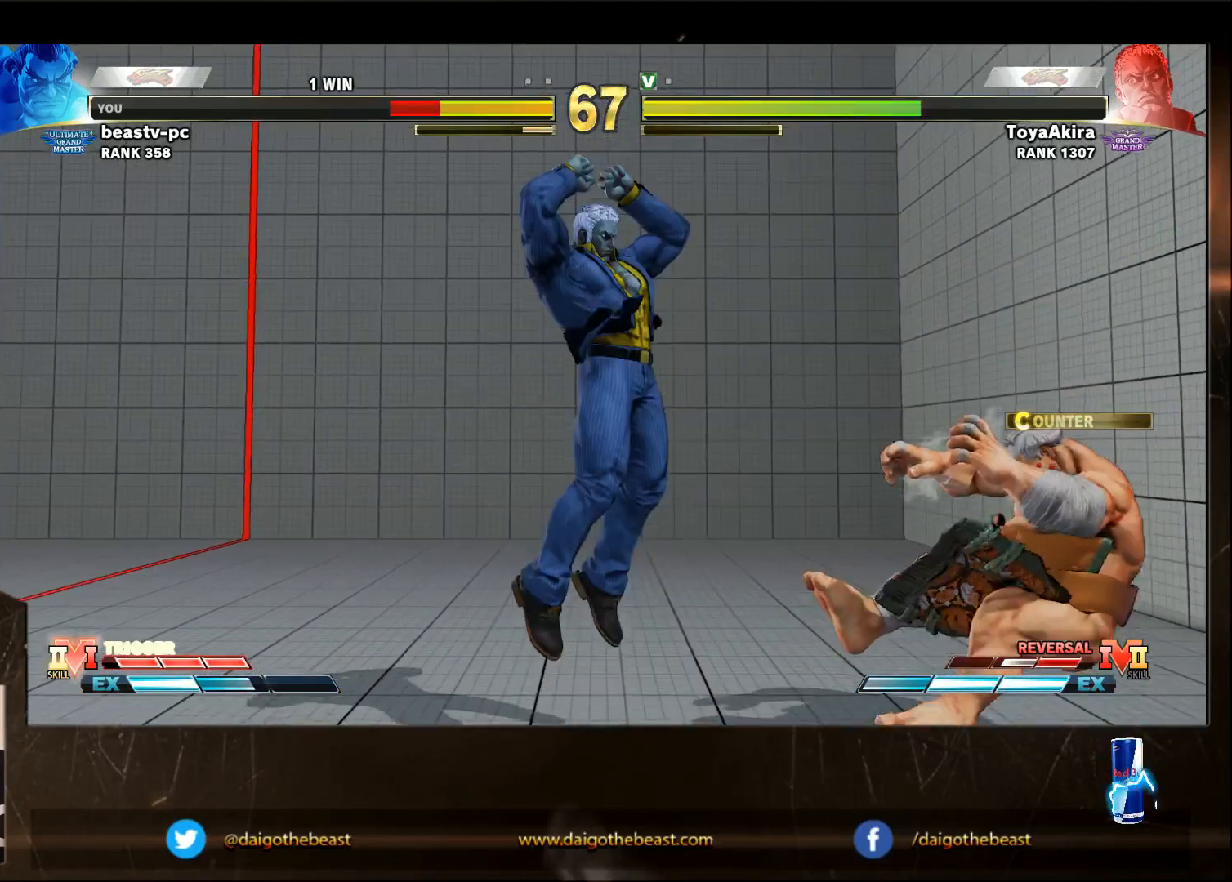
{"buttons": [], "left_stick": "down-right", "events": []}
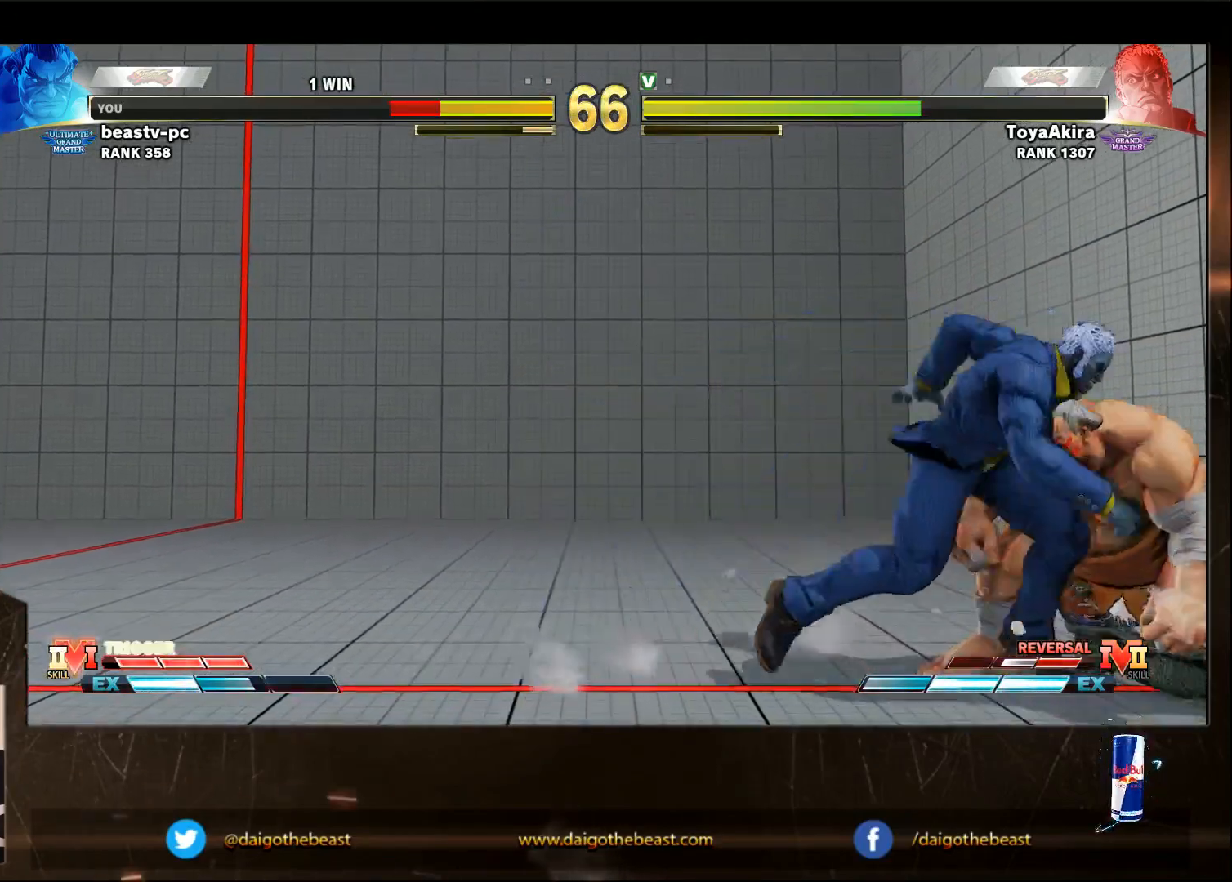
{"buttons": [], "left_stick": "down-right", "events": [[200, "CROSS", "down"], [200, "SQUARE", "down"], [250, "CROSS", "up"], [250, "SQUARE", "up"]]}
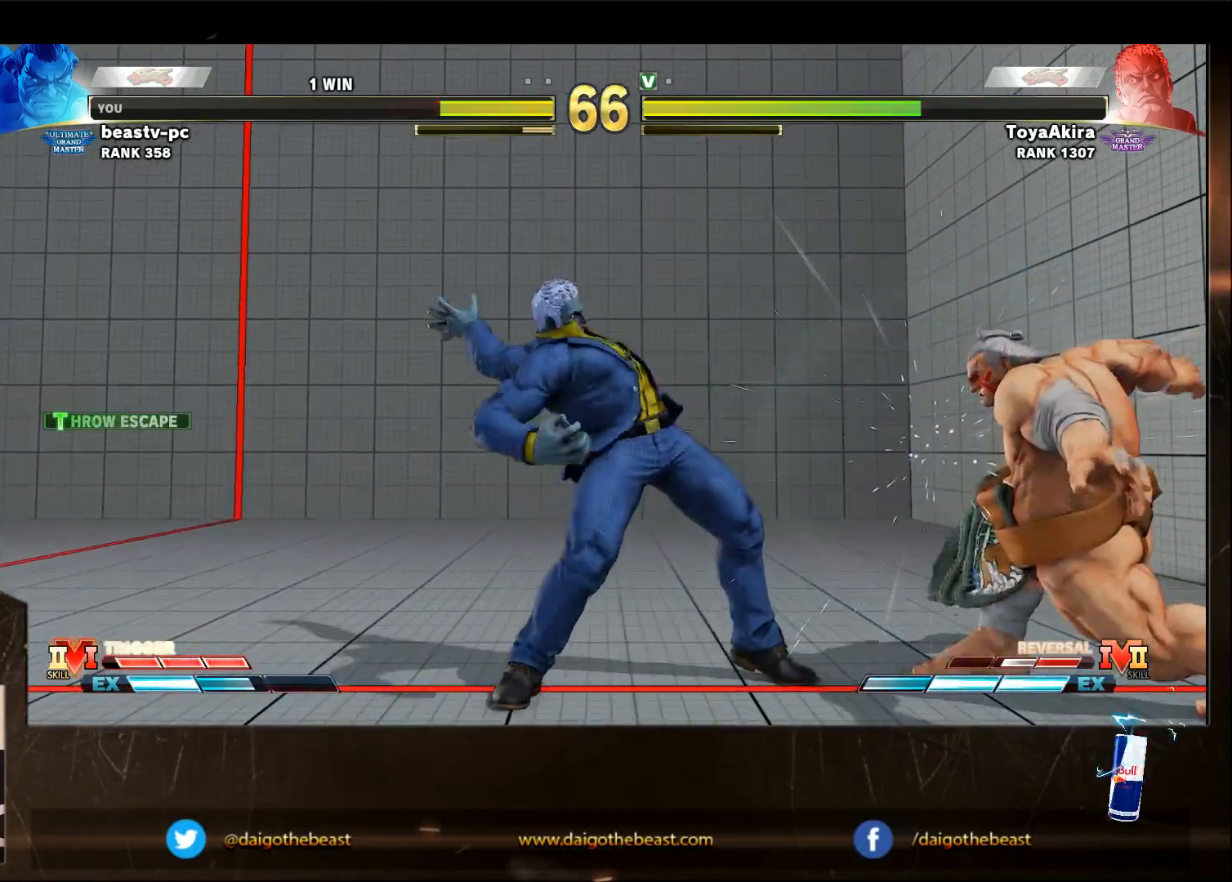
{"buttons": [], "left_stick": "right", "events": [[167, "left_stick", "right"]]}
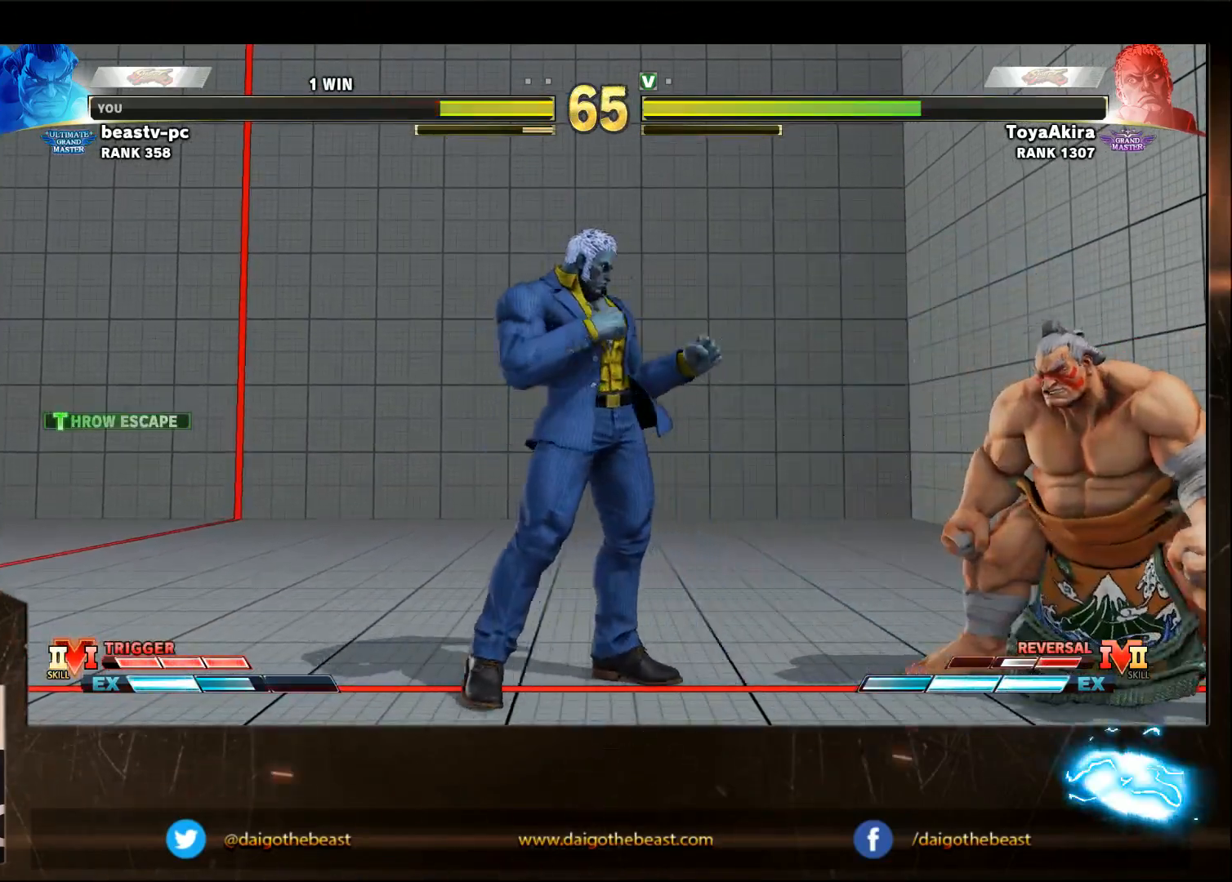
{"buttons": ["TRIANGLE"], "left_stick": "left", "events": [[117, "R2", "down"], [117, "left_stick", "left"], [217, "R2", "up"], [317, "TRIANGLE", "down"]]}
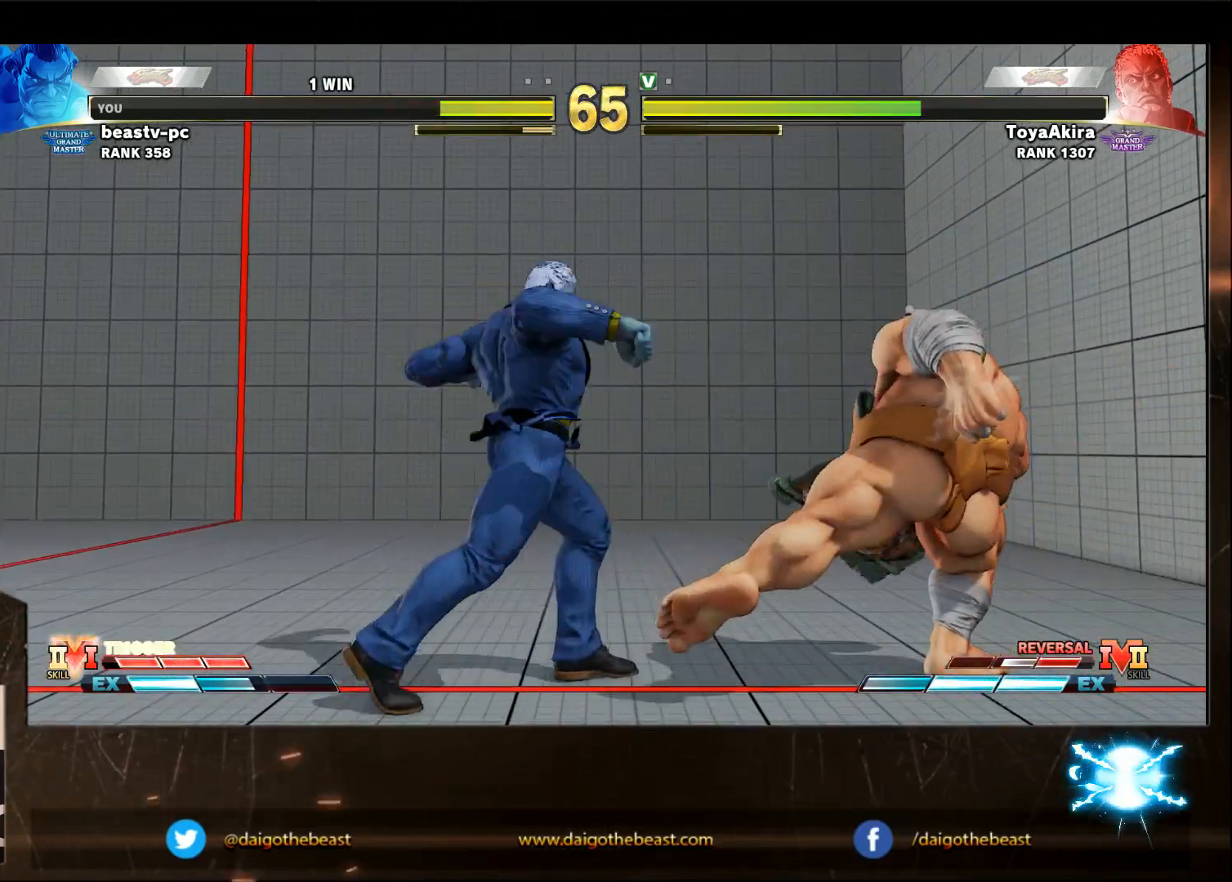
{"buttons": ["CIRCLE"], "left_stick": "down-right", "events": [[17, "left_stick", "down-right"], [133, "TRIANGLE", "up"], [433, "CIRCLE", "down"]]}
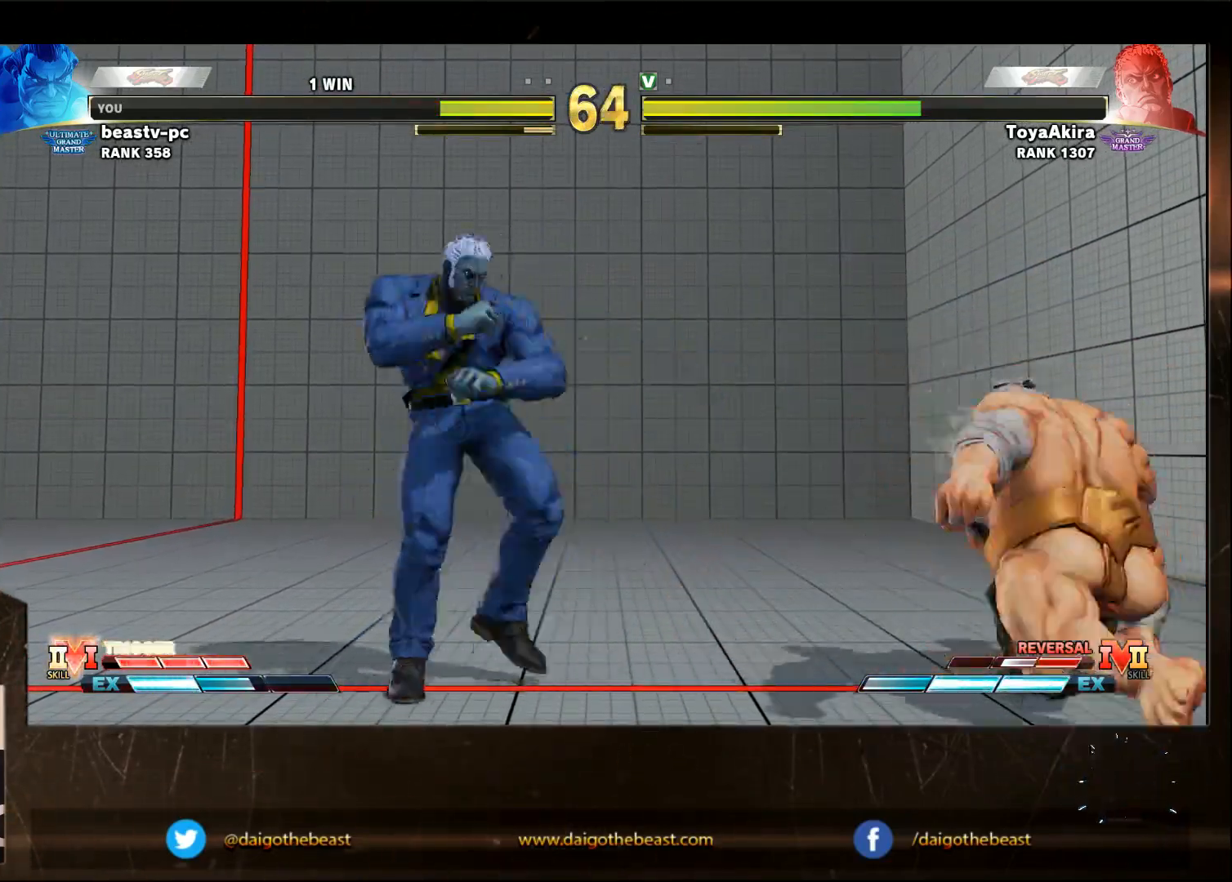
{"buttons": [], "left_stick": "down-right", "events": [[17, "CIRCLE", "up"]]}
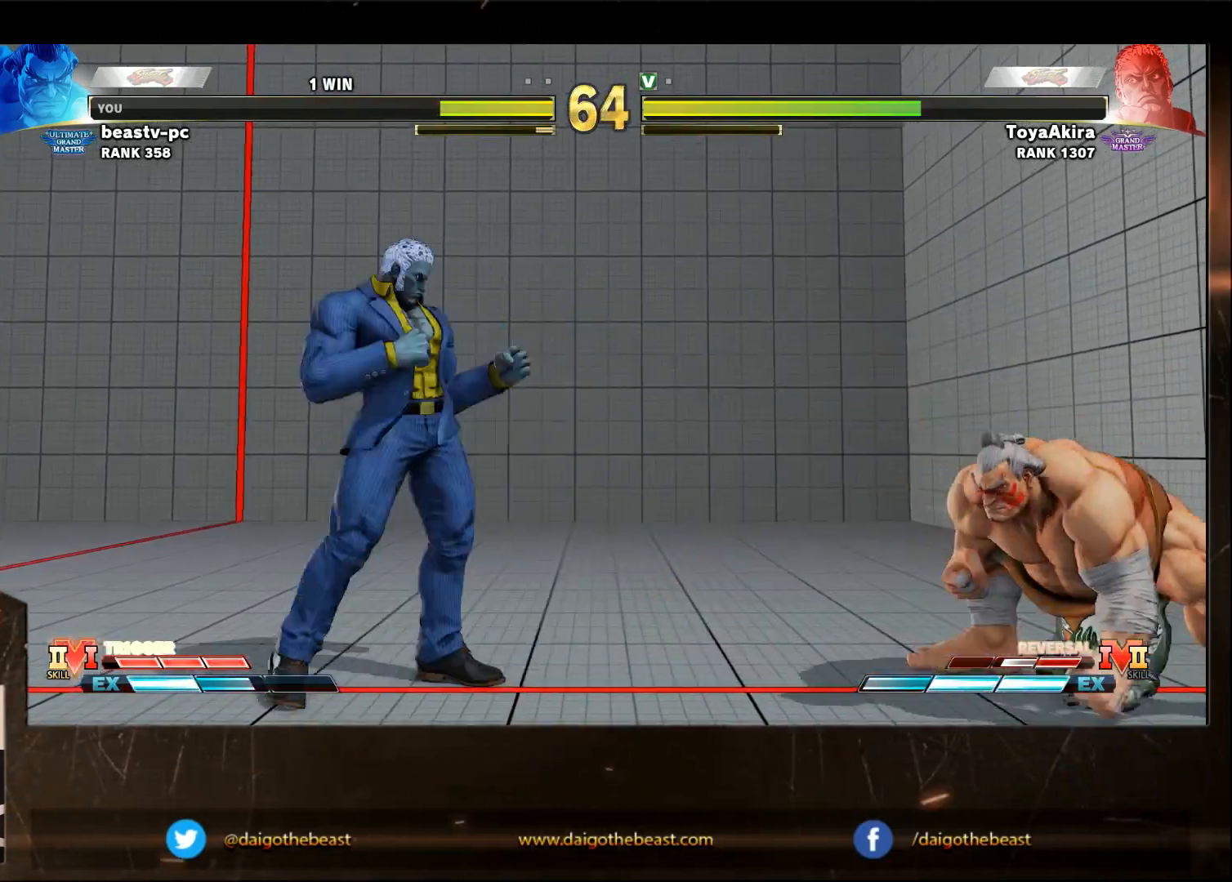
{"buttons": [], "left_stick": "down-right", "events": []}
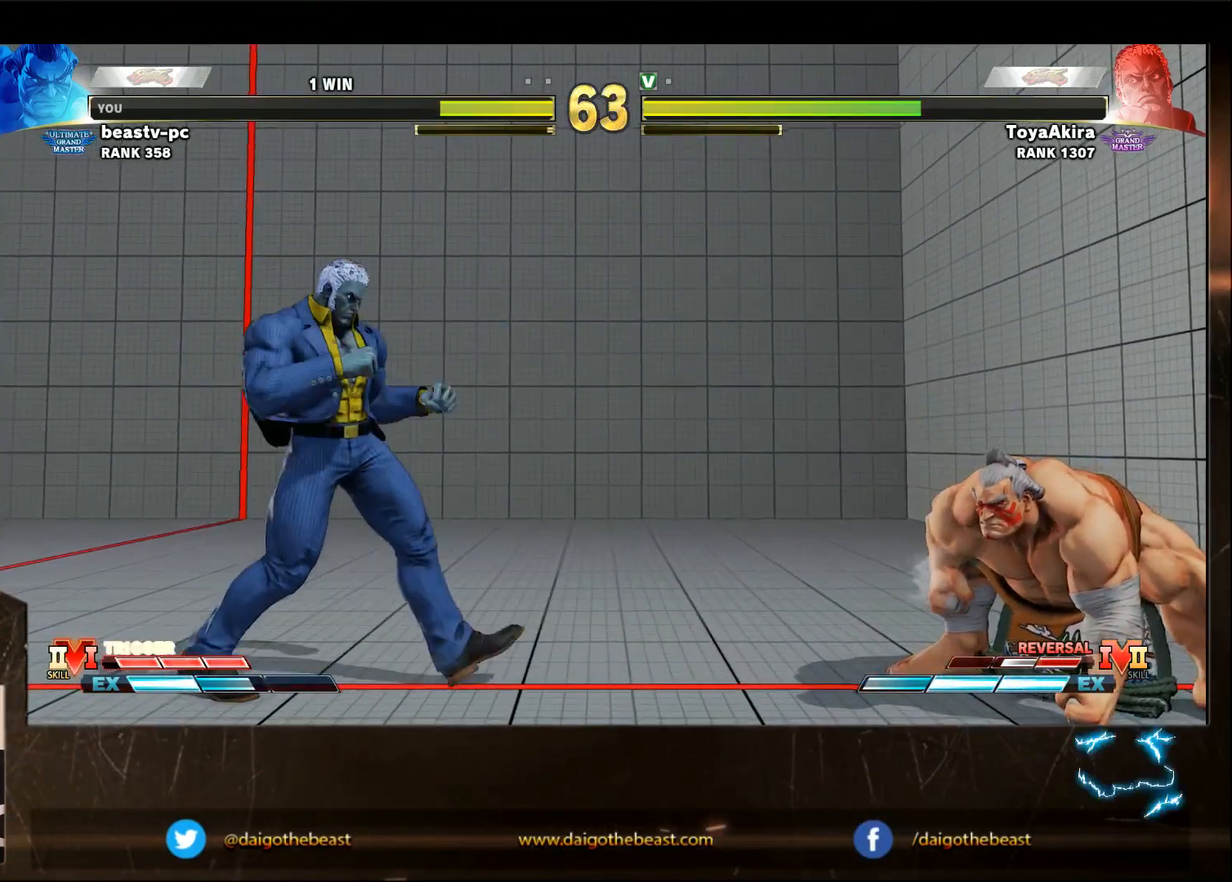
{"buttons": ["R2"], "left_stick": "left", "events": [[300, "left_stick", "left"], [467, "R2", "down"]]}
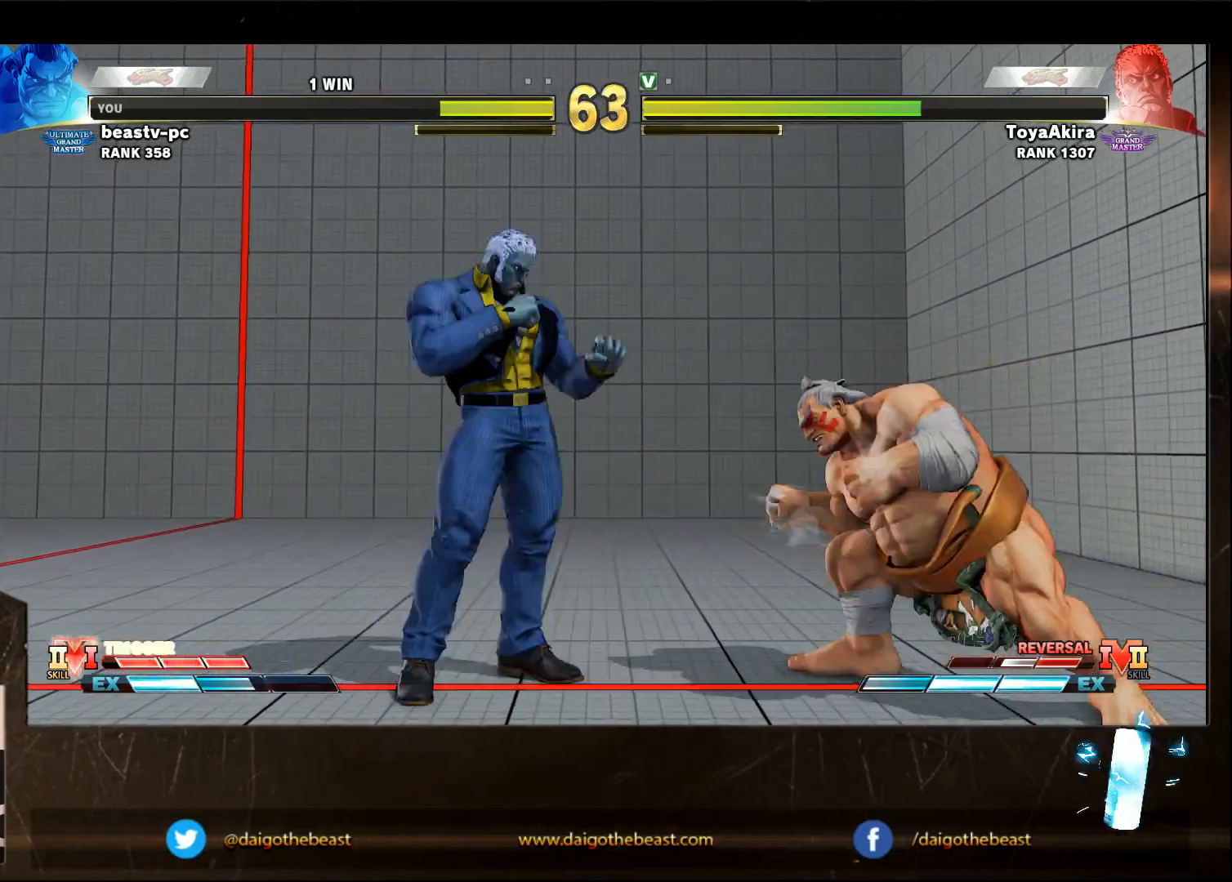
{"buttons": ["TRIANGLE"], "left_stick": "left", "events": [[67, "R2", "up"], [117, "TRIANGLE", "down"], [217, "TRIANGLE", "up"], [317, "TRIANGLE", "down"]]}
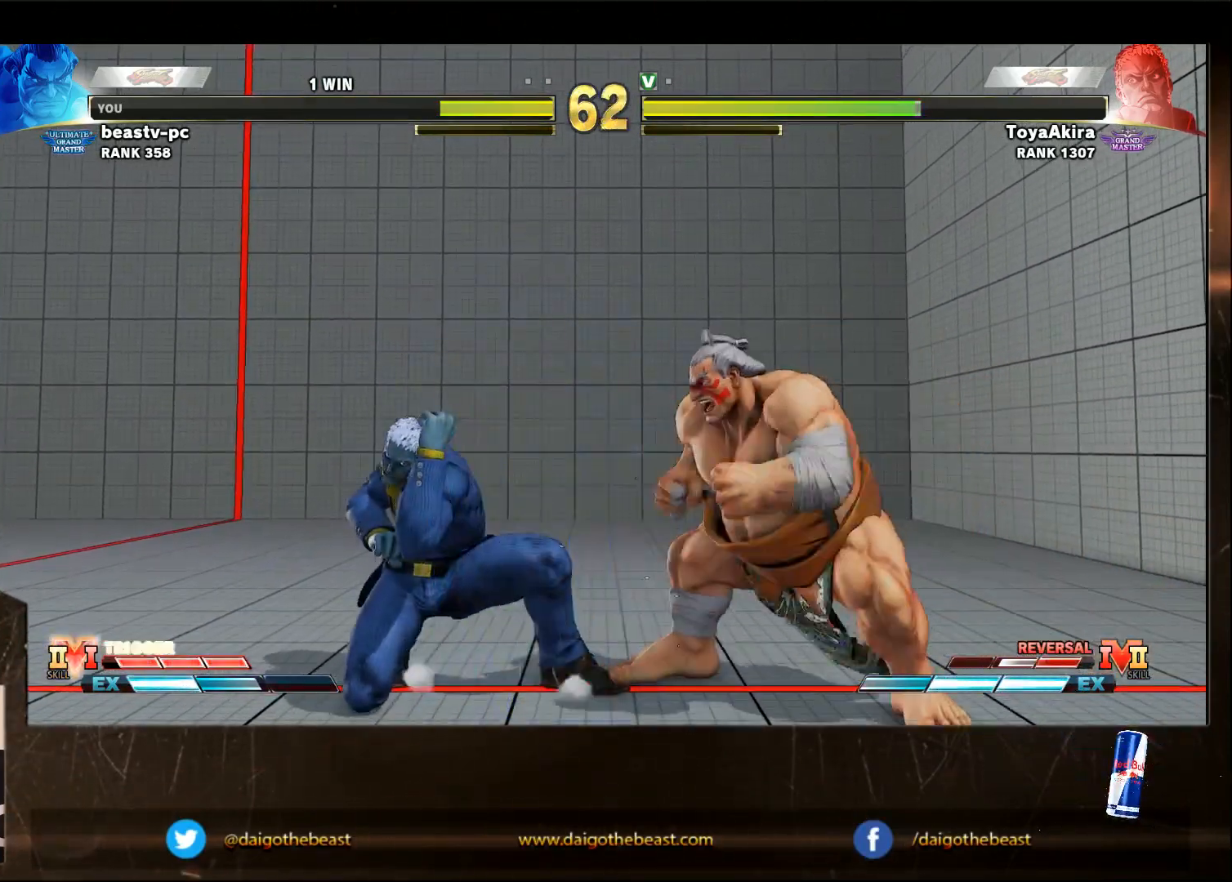
{"buttons": [], "left_stick": "down-right", "events": [[17, "left_stick", "down-right"], [50, "TRIANGLE", "up"], [117, "TRIANGLE", "down"], [167, "TRIANGLE", "up"], [250, "TRIANGLE", "down"], [483, "TRIANGLE", "up"]]}
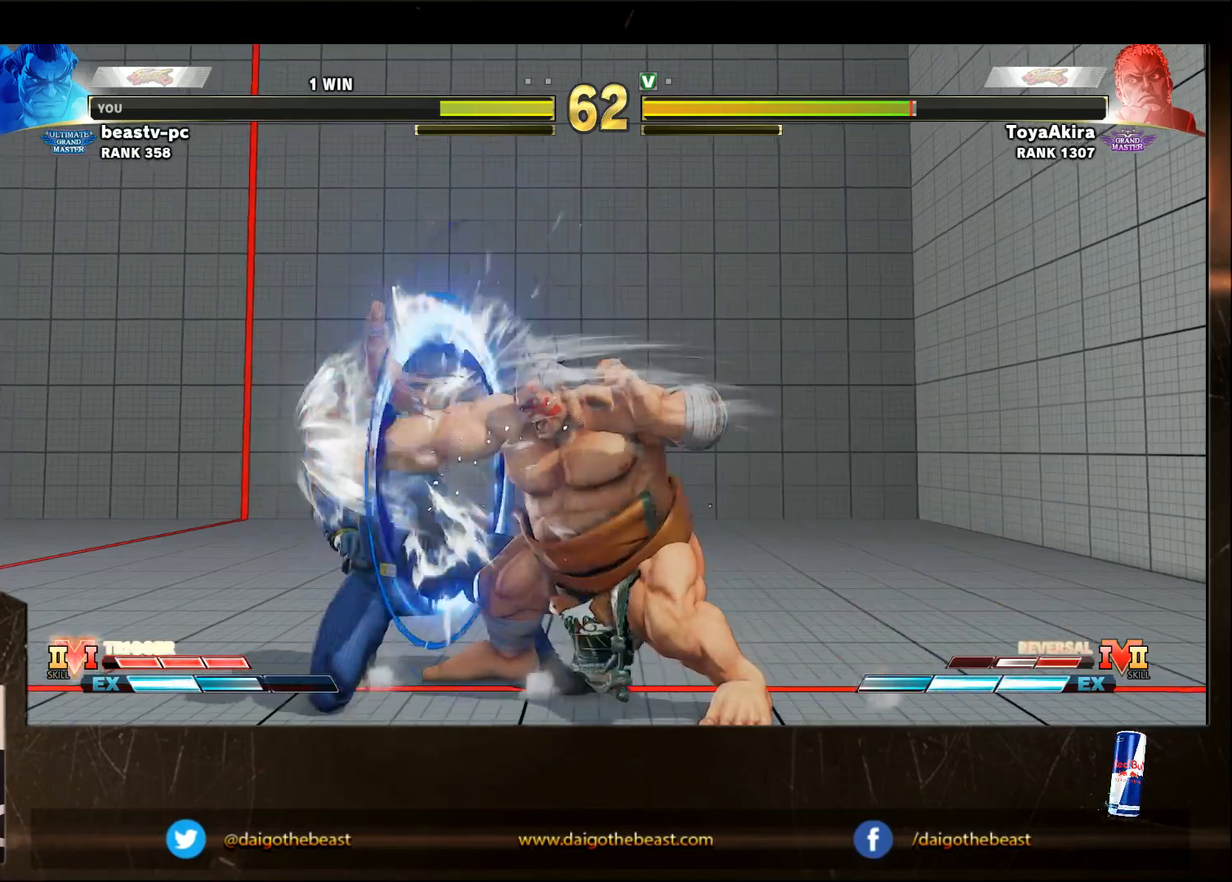
{"buttons": [], "left_stick": "down-right", "events": [[33, "TRIANGLE", "down"], [83, "TRIANGLE", "up"], [183, "TRIANGLE", "down"], [233, "TRIANGLE", "up"], [283, "TRIANGLE", "down"], [333, "TRIANGLE", "up"]]}
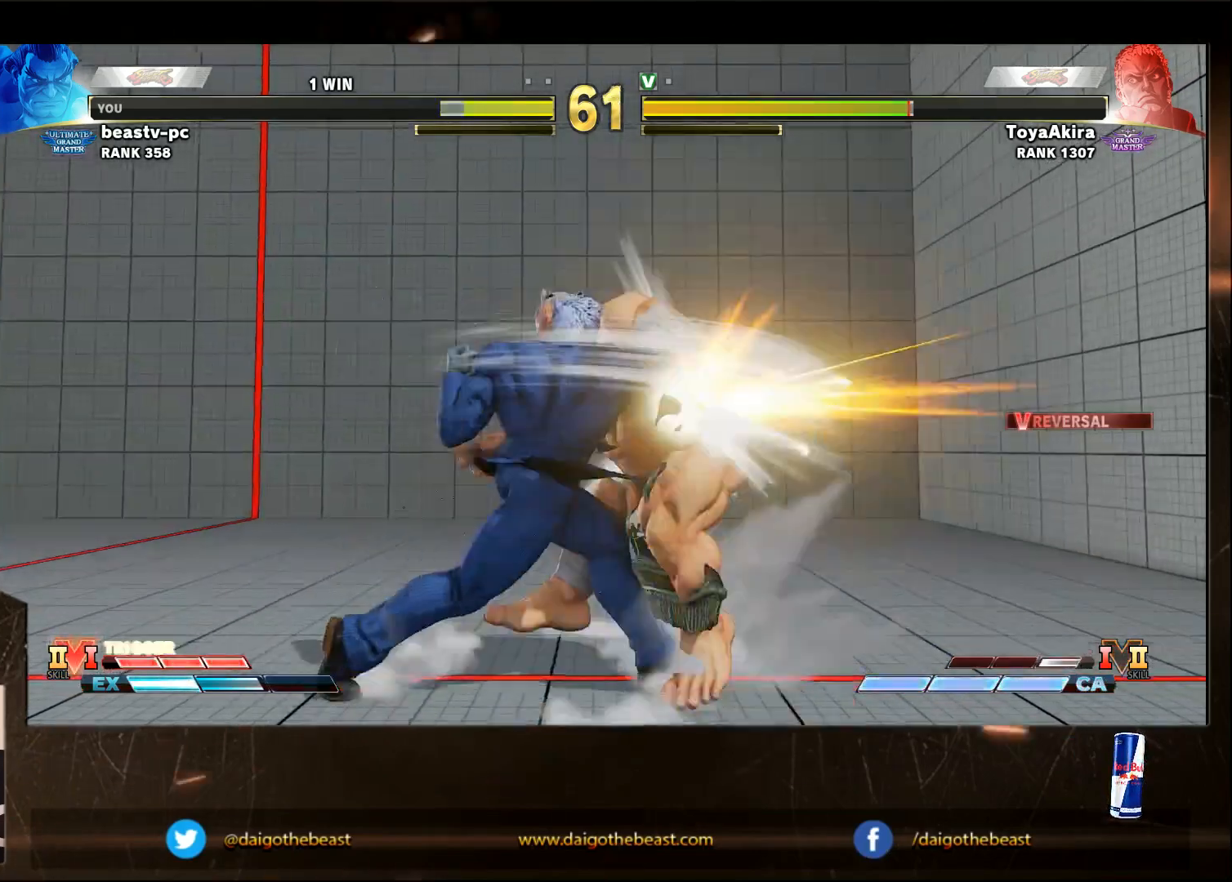
{"buttons": [], "left_stick": "down-right", "events": []}
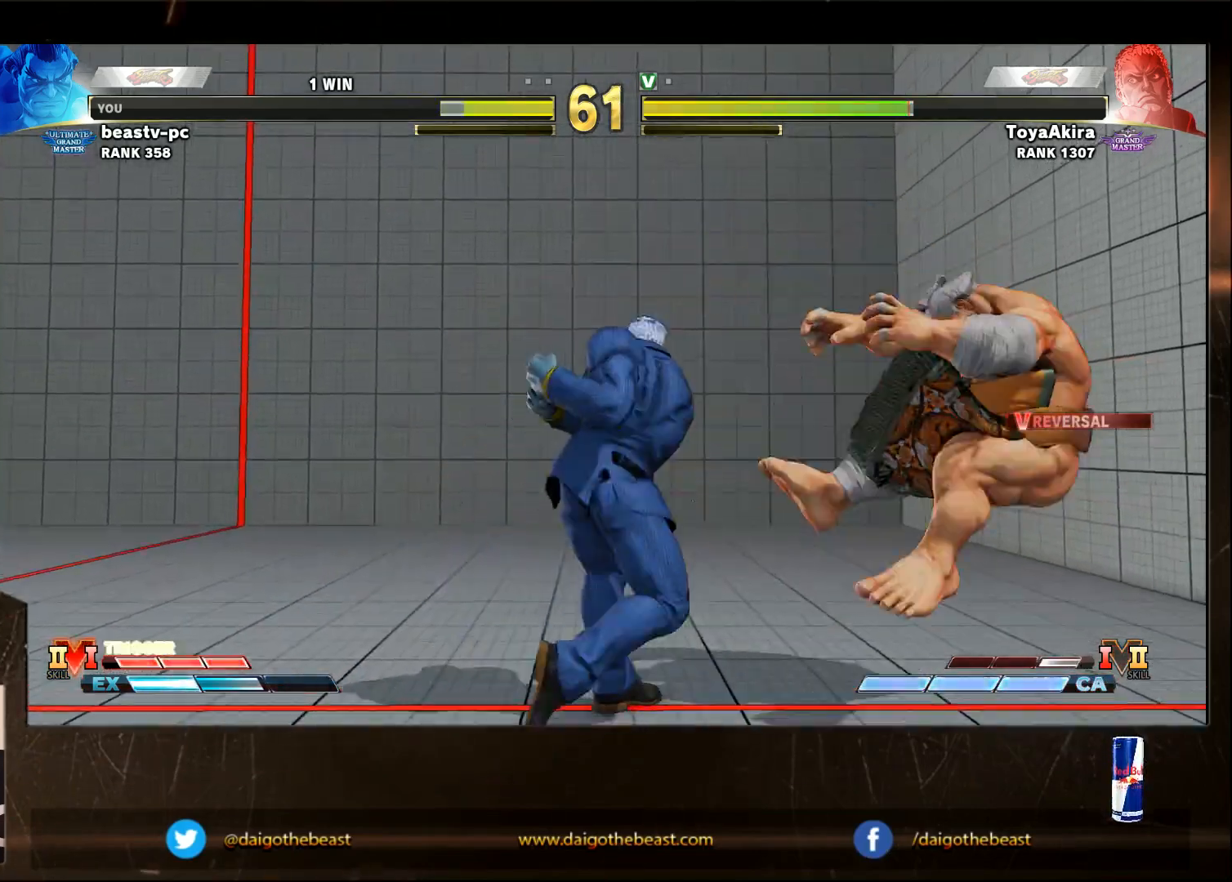
{"buttons": [], "left_stick": "down-right", "events": [[50, "L2", "down"], [83, "L2", "up"]]}
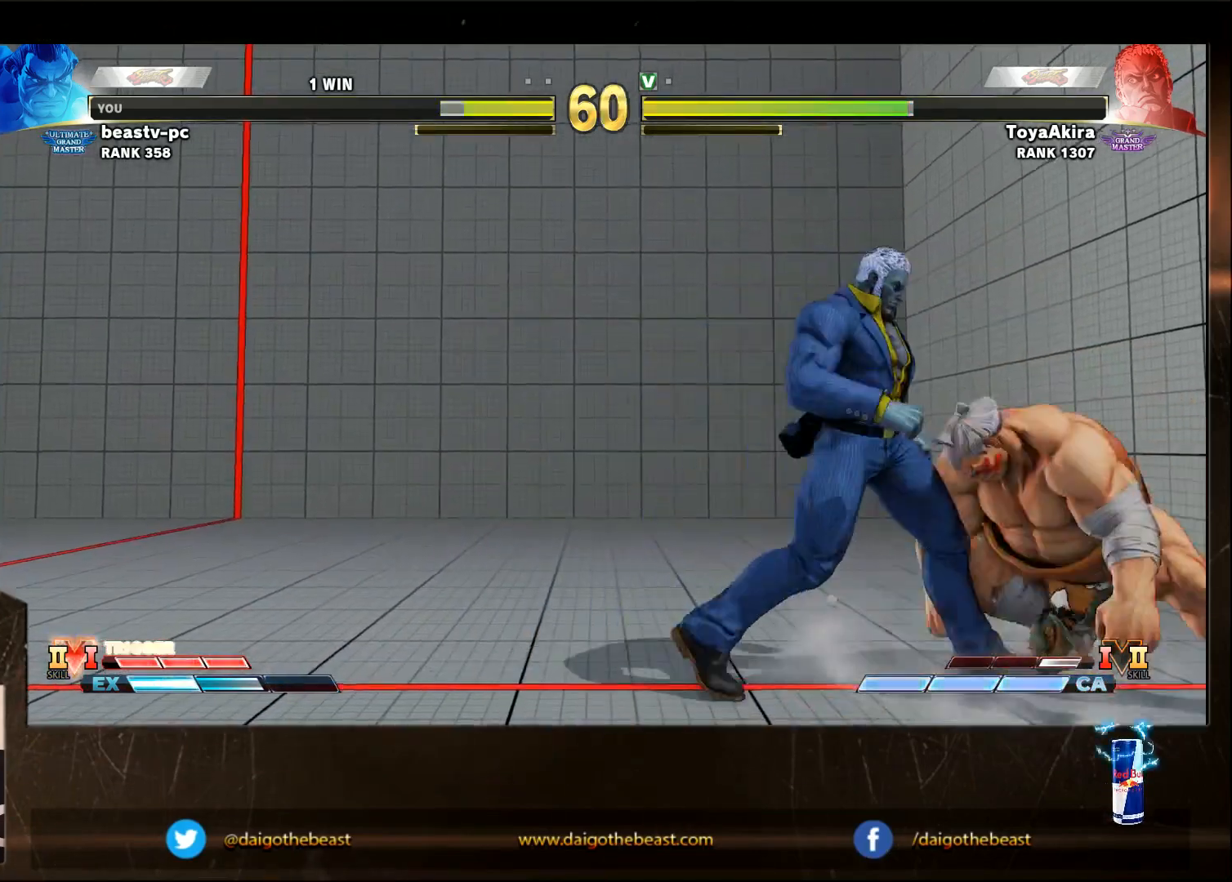
{"buttons": [], "left_stick": "down-right", "events": [[300, "CROSS", "down"], [300, "SQUARE", "down"], [350, "CROSS", "up"], [350, "SQUARE", "up"]]}